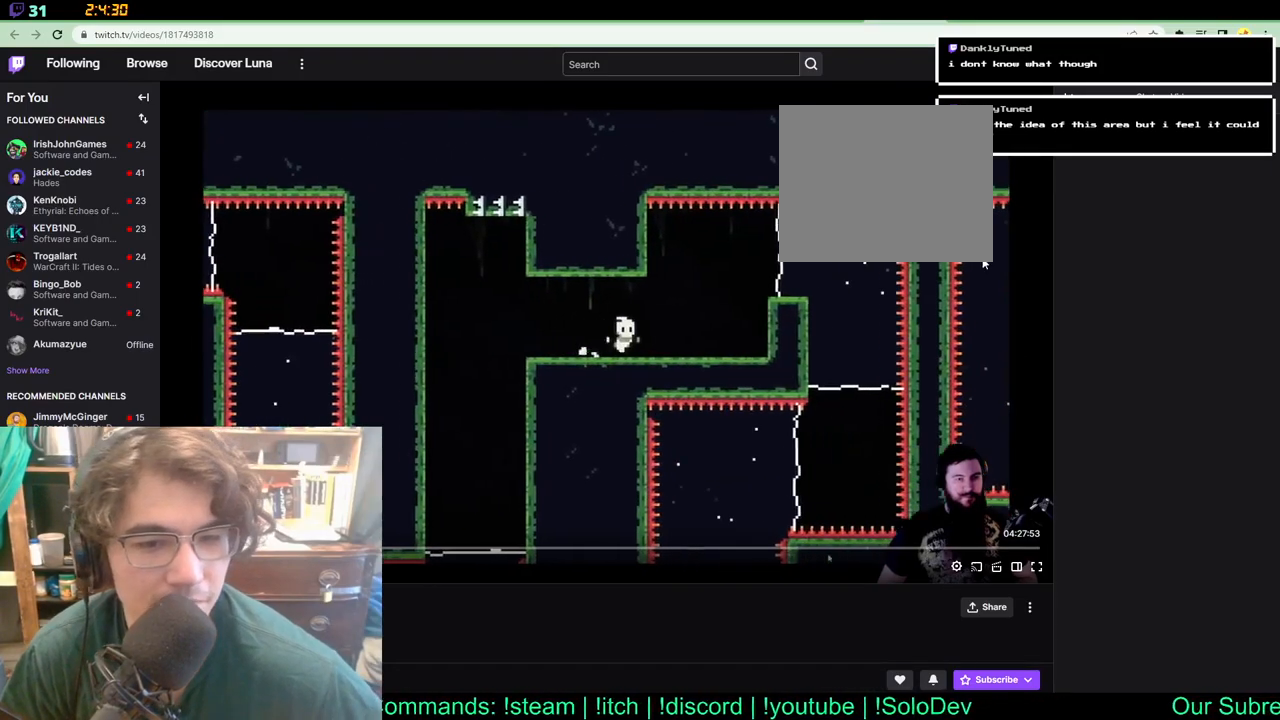
Gameplay with a controller (Xbox layout); each line is a JSON object with the inputs held at the frame after it (dt_ms = milliseconds from this image to that frame). "events" lists button and stick changes between this image and that frame as [ms after this image, input, new state], when the widget could be followed in between. Not read: B L1 L2 R1 R2.
{"dt_ms": 1000, "buttons": ["DPAD_DOWN"], "left_stick": "center", "right_stick": "center", "events": [[283, "DPAD_UP", "down"], [367, "X", "down"], [567, "X", "up"], [617, "DPAD_UP", "up"], [700, "DPAD_DOWN", "down"], [900, "DPAD_RIGHT", "up"]]}
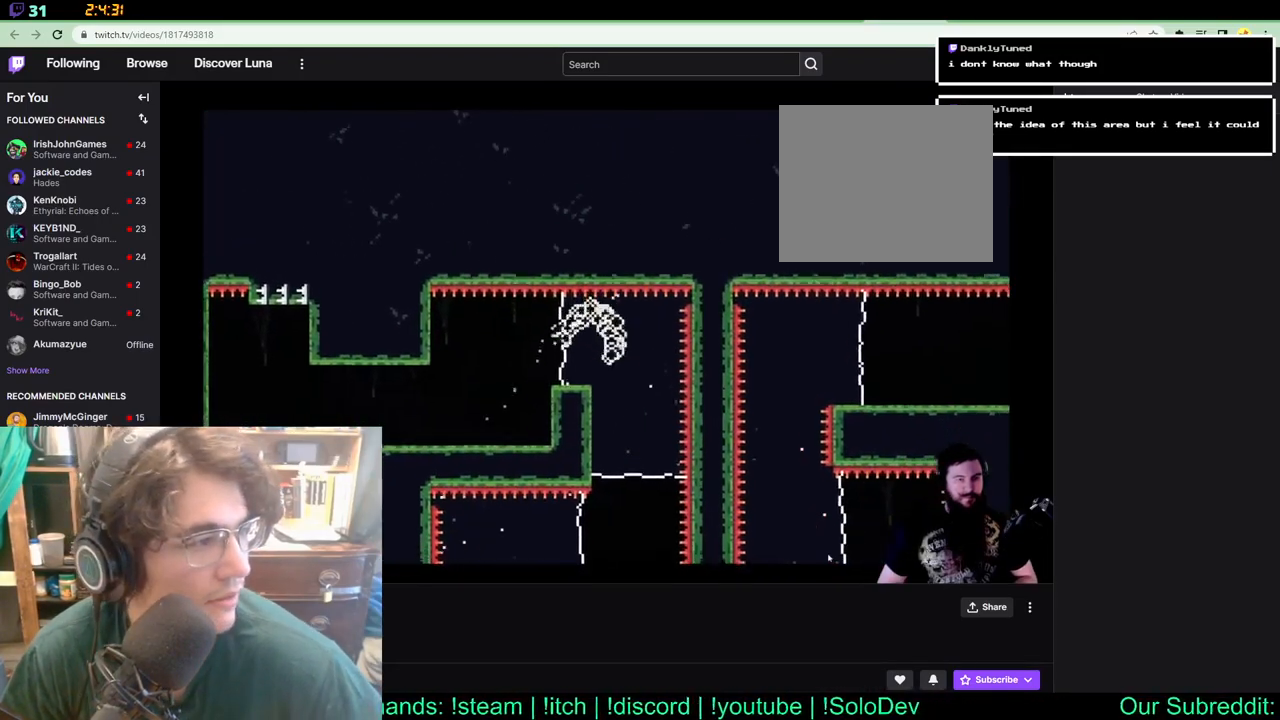
{"dt_ms": 500, "buttons": ["DPAD_DOWN"], "left_stick": "center", "right_stick": "center", "events": []}
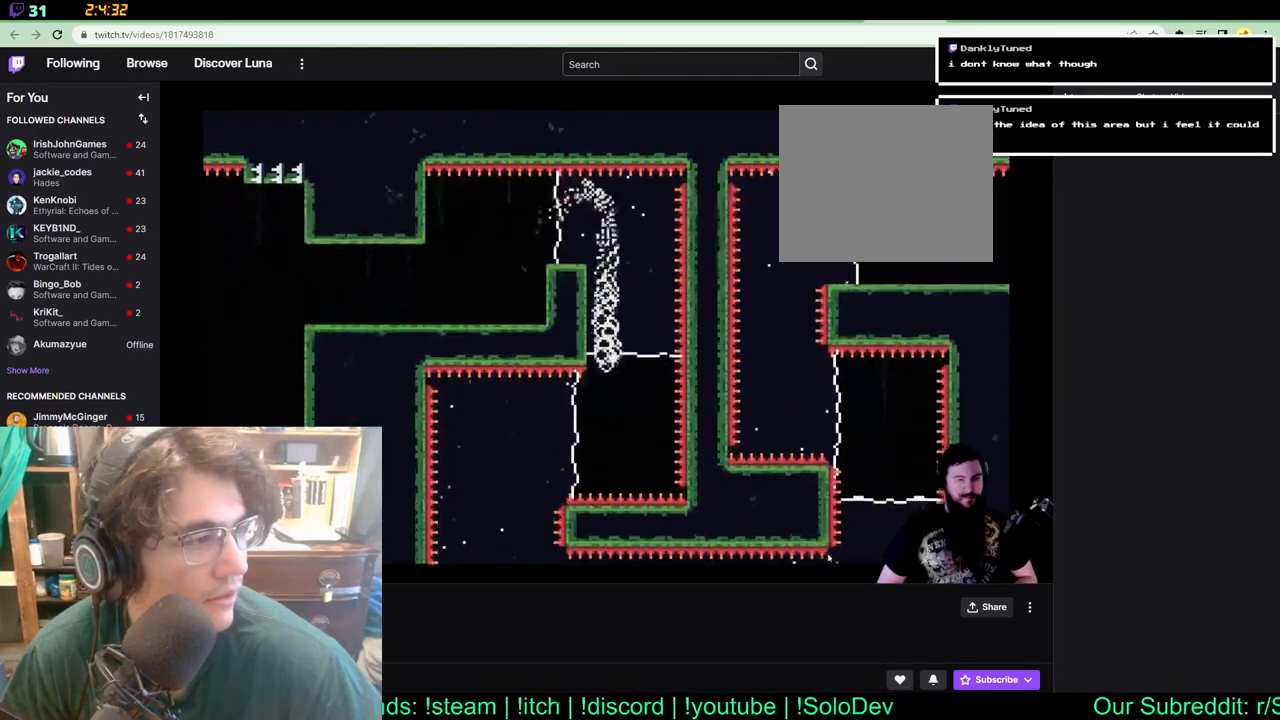
{"dt_ms": 500, "buttons": ["DPAD_DOWN", "DPAD_LEFT"], "left_stick": "center", "right_stick": "center", "events": [[67, "DPAD_LEFT", "down"], [117, "DPAD_DOWN", "up"], [217, "X", "down"], [300, "DPAD_DOWN", "down"], [450, "X", "up"]]}
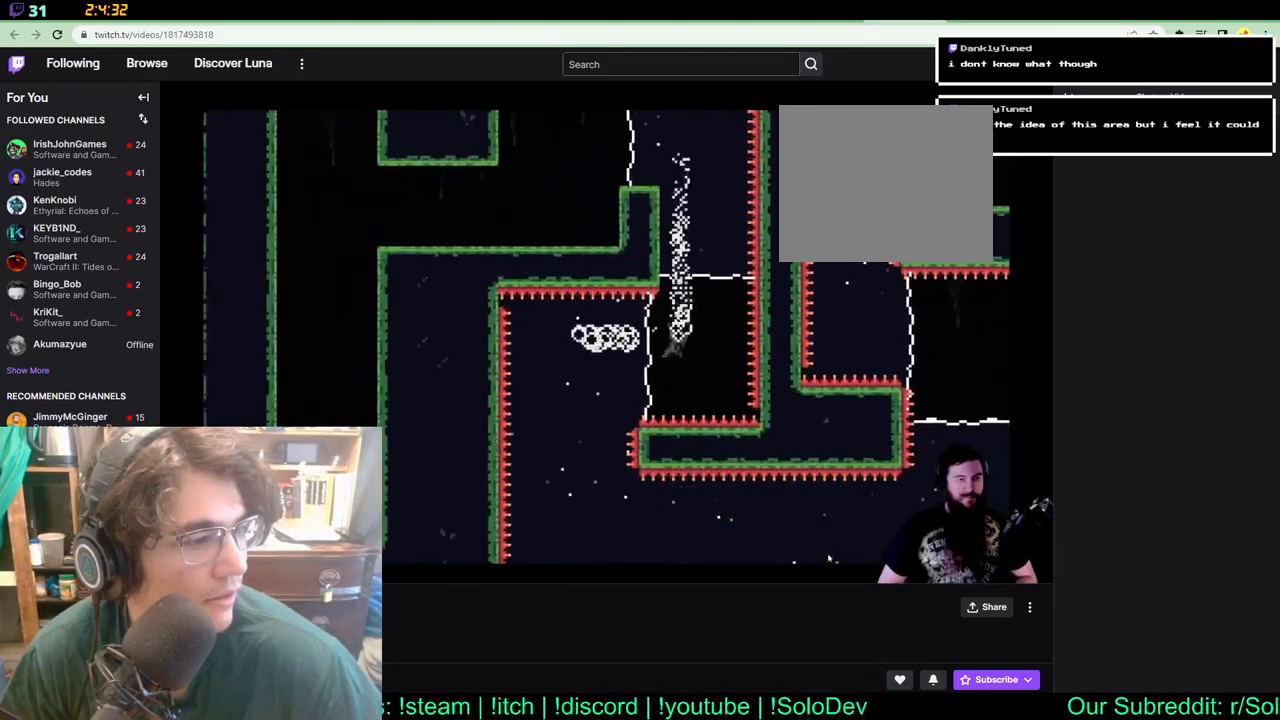
{"dt_ms": 500, "buttons": ["DPAD_DOWN"], "left_stick": "center", "right_stick": "center", "events": [[50, "DPAD_LEFT", "up"]]}
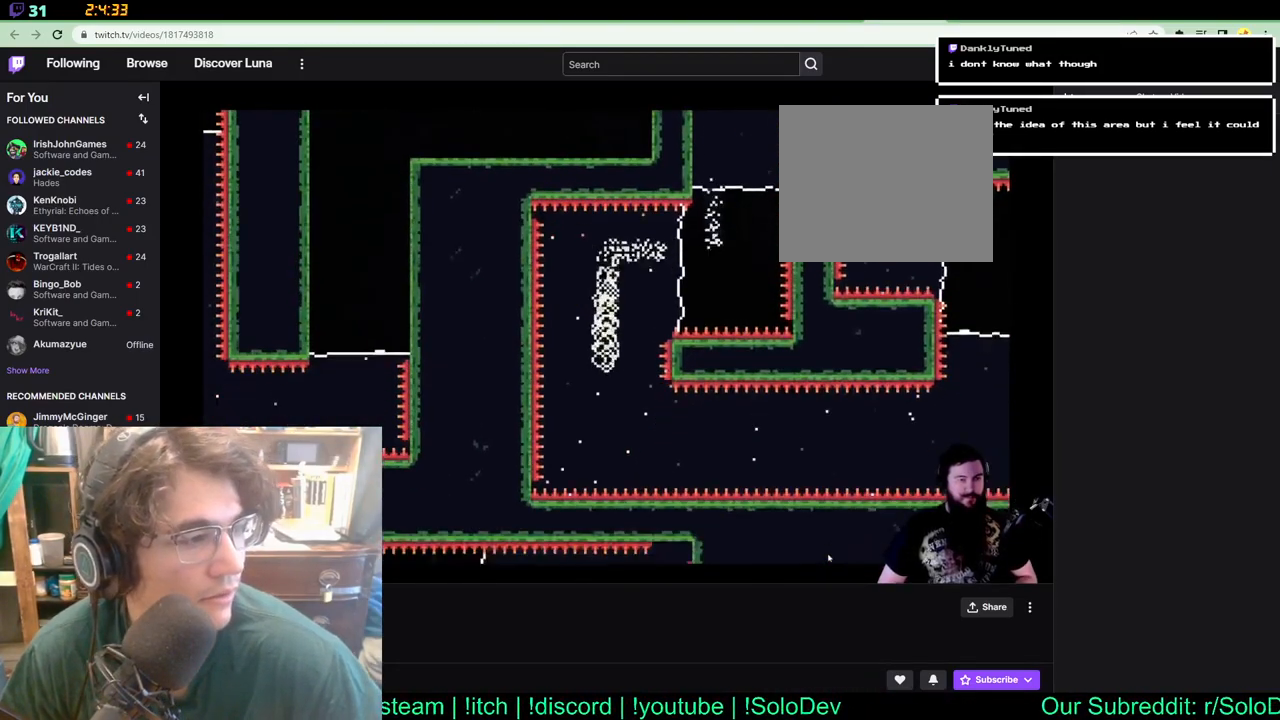
{"dt_ms": 500, "buttons": ["DPAD_DOWN"], "left_stick": "center", "right_stick": "center", "events": [[200, "DPAD_RIGHT", "down"], [233, "DPAD_DOWN", "up"], [383, "DPAD_DOWN", "down"], [383, "DPAD_RIGHT", "up"]]}
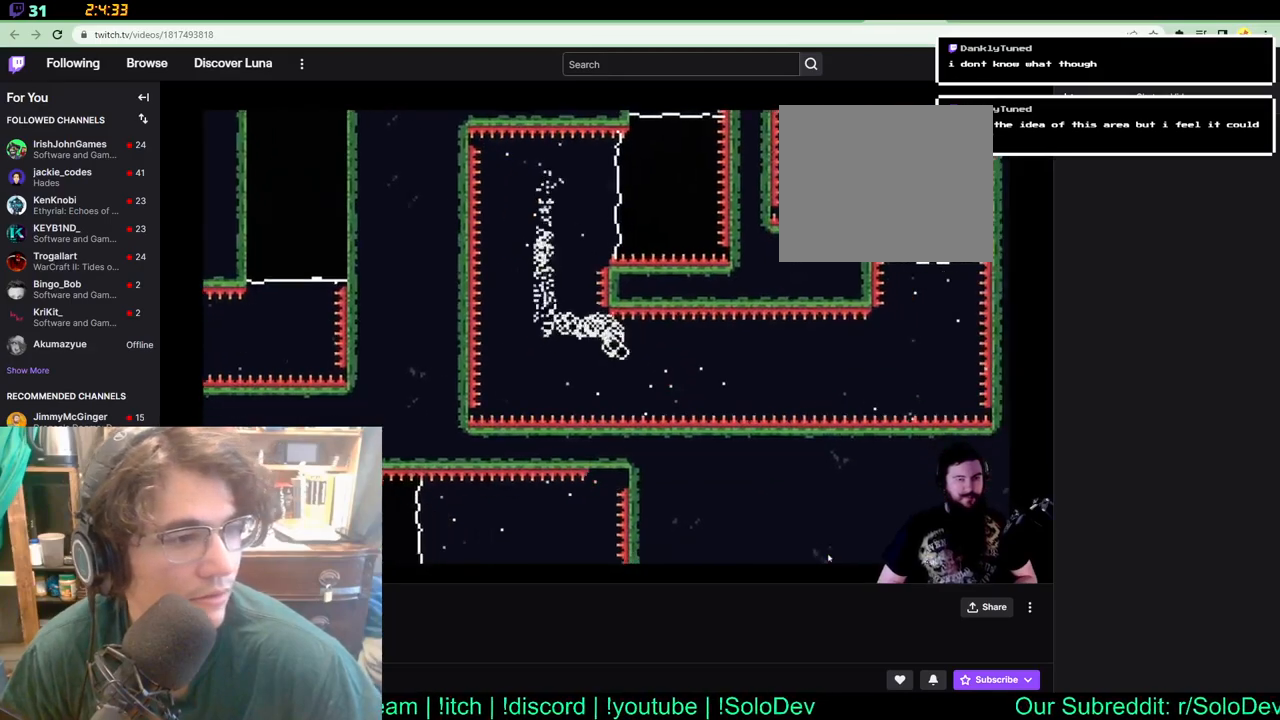
{"dt_ms": 500, "buttons": ["DPAD_RIGHT"], "left_stick": "center", "right_stick": "center", "events": [[33, "DPAD_RIGHT", "down"], [133, "DPAD_DOWN", "up"]]}
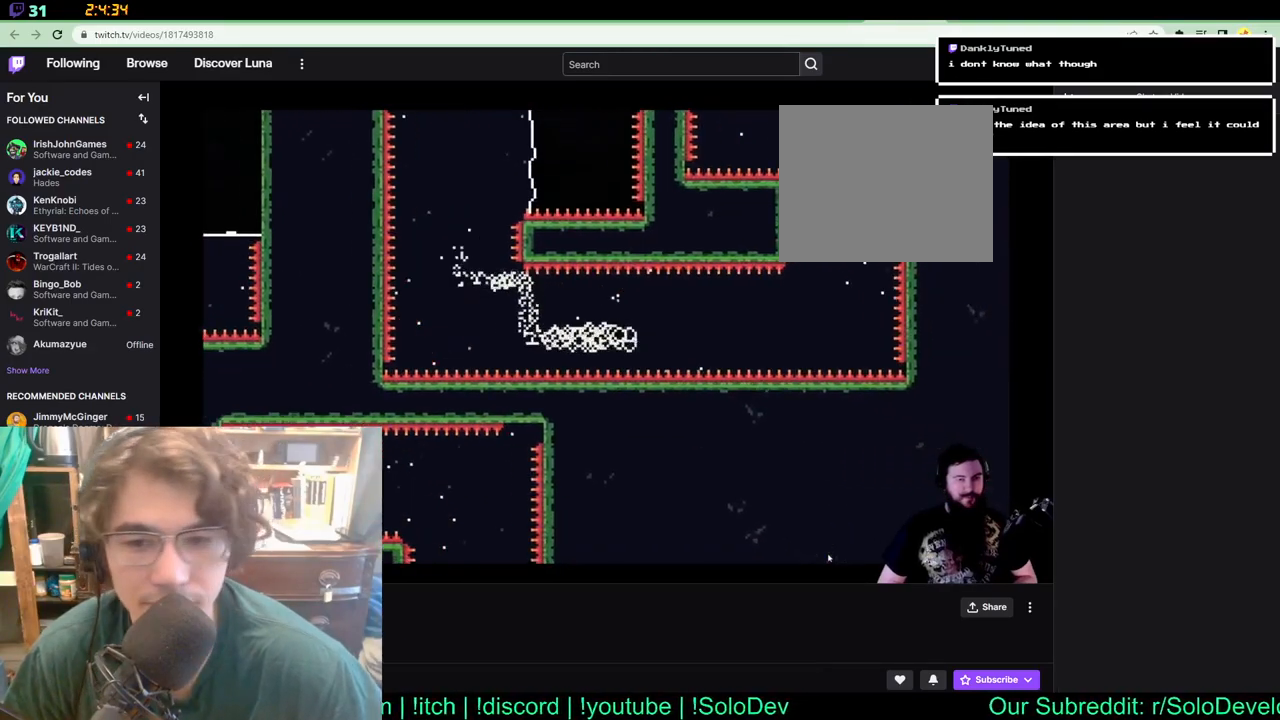
{"dt_ms": 500, "buttons": ["DPAD_RIGHT"], "left_stick": "center", "right_stick": "center", "events": []}
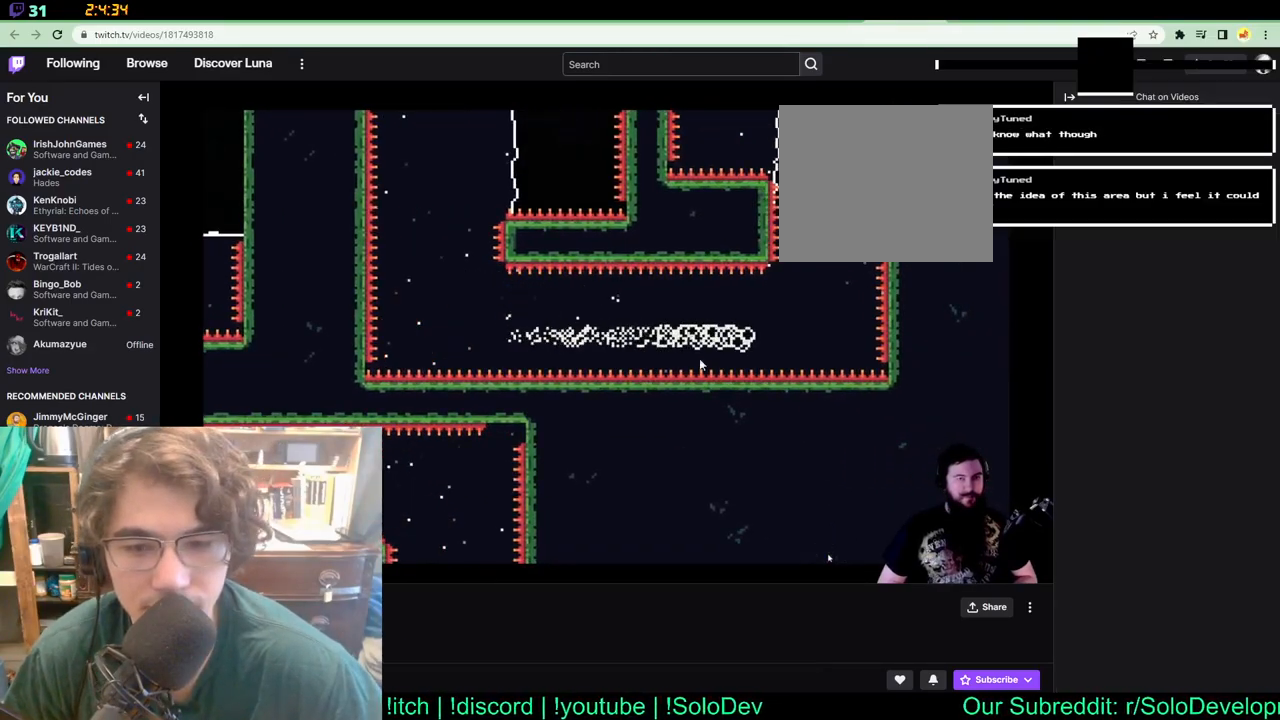
{"dt_ms": 500, "buttons": ["DPAD_UP"], "left_stick": "center", "right_stick": "center", "events": [[217, "DPAD_UP", "down"], [367, "DPAD_RIGHT", "up"]]}
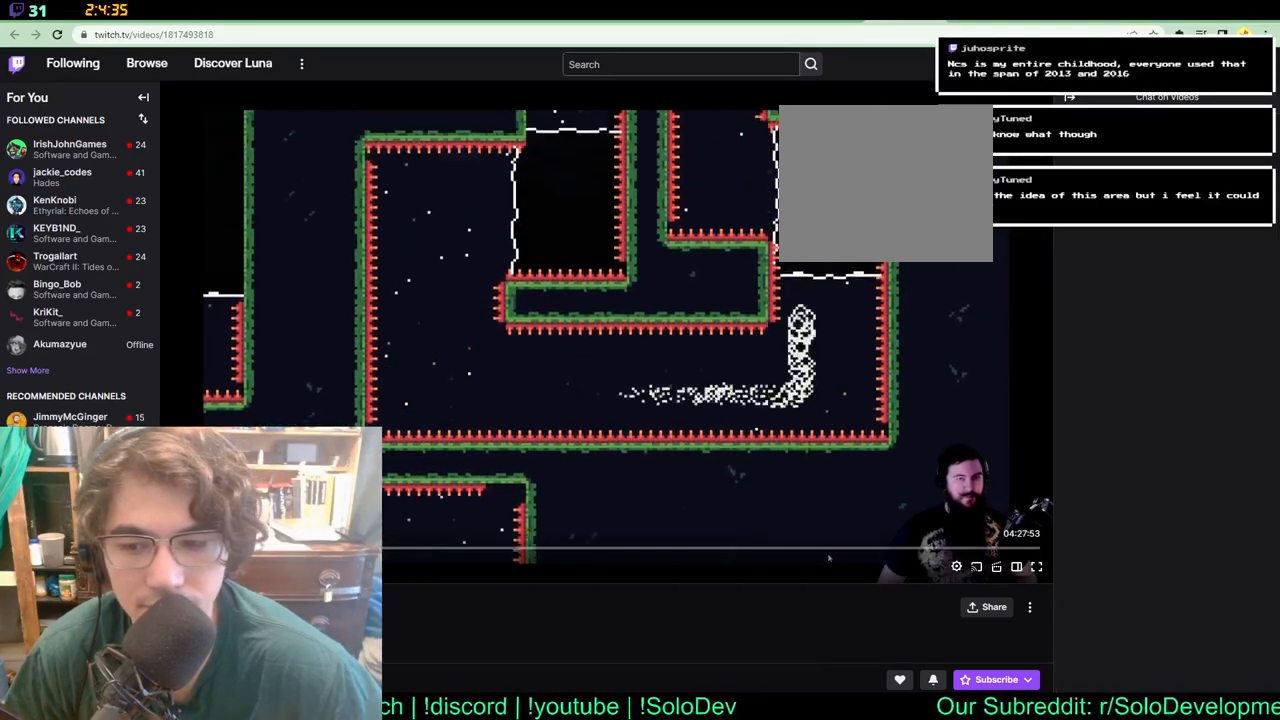
{"dt_ms": 500, "buttons": ["X", "DPAD_UP", "DPAD_LEFT"], "left_stick": "center", "right_stick": "center", "events": [[367, "DPAD_LEFT", "down"], [400, "X", "down"]]}
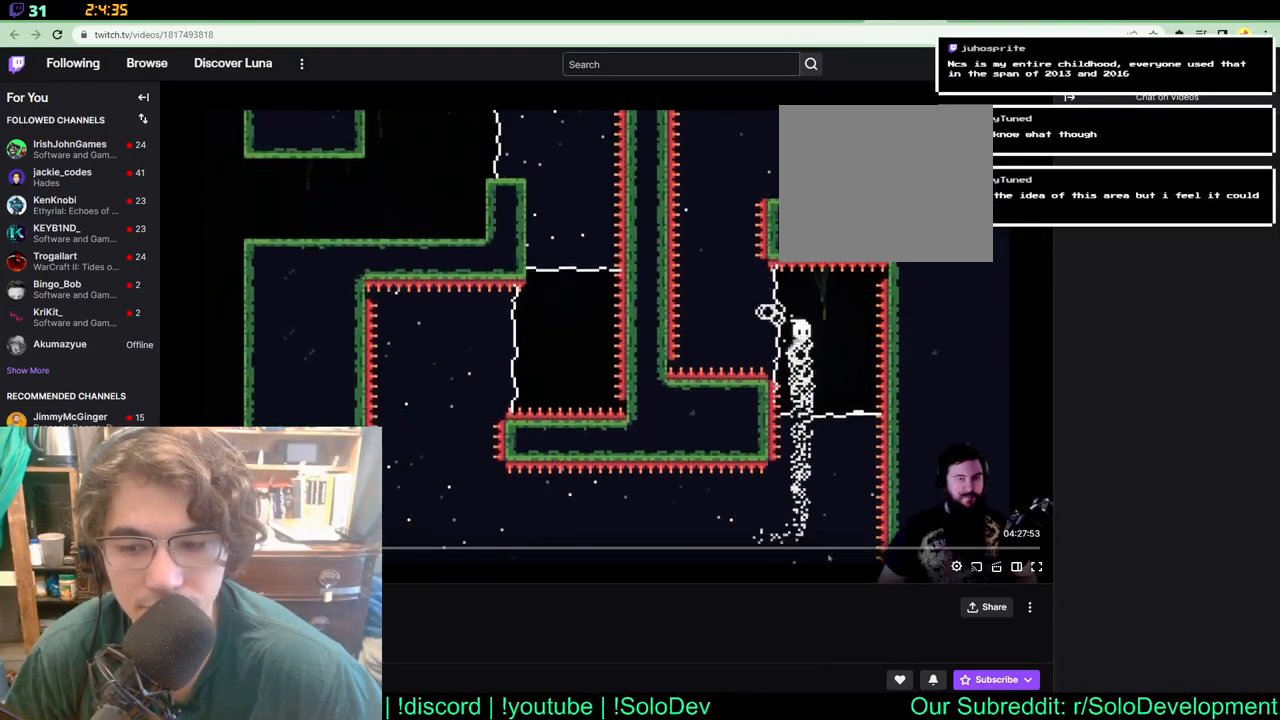
{"dt_ms": 500, "buttons": ["DPAD_UP"], "left_stick": "center", "right_stick": "center", "events": [[83, "X", "up"], [250, "DPAD_LEFT", "up"]]}
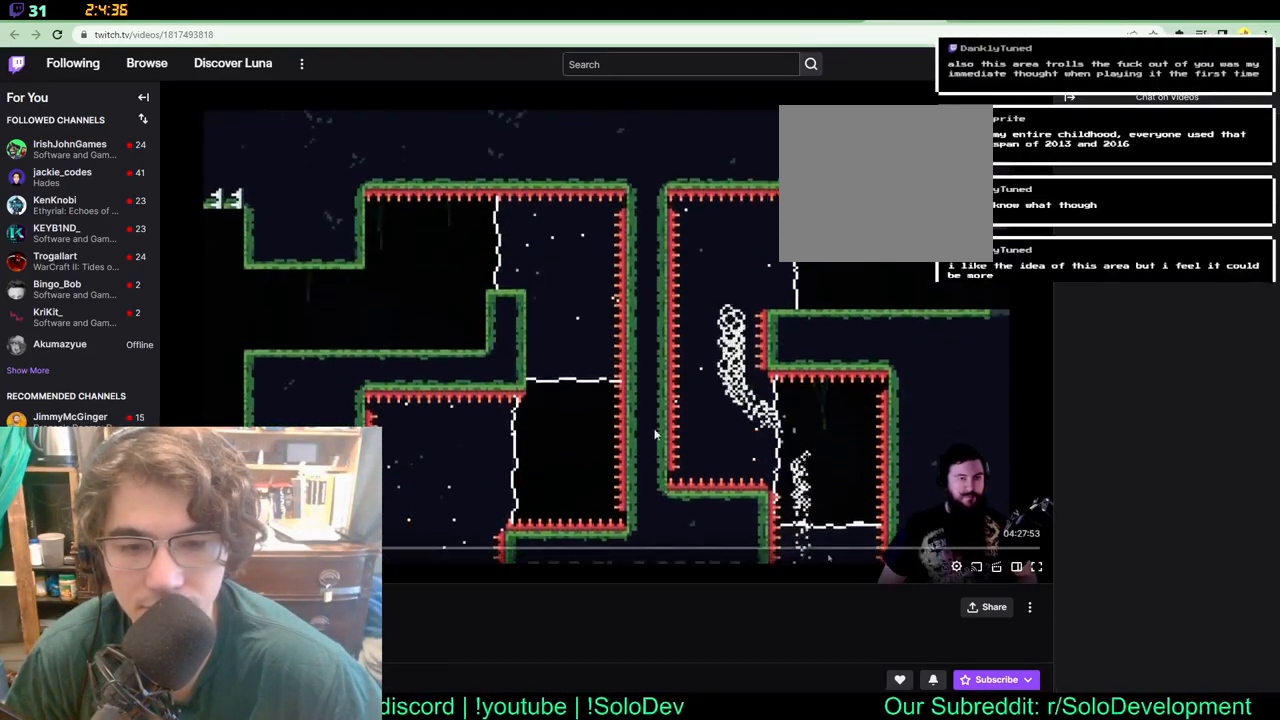
{"dt_ms": 500, "buttons": ["DPAD_RIGHT"], "left_stick": "center", "right_stick": "center", "events": [[167, "DPAD_RIGHT", "down"], [200, "DPAD_UP", "up"]]}
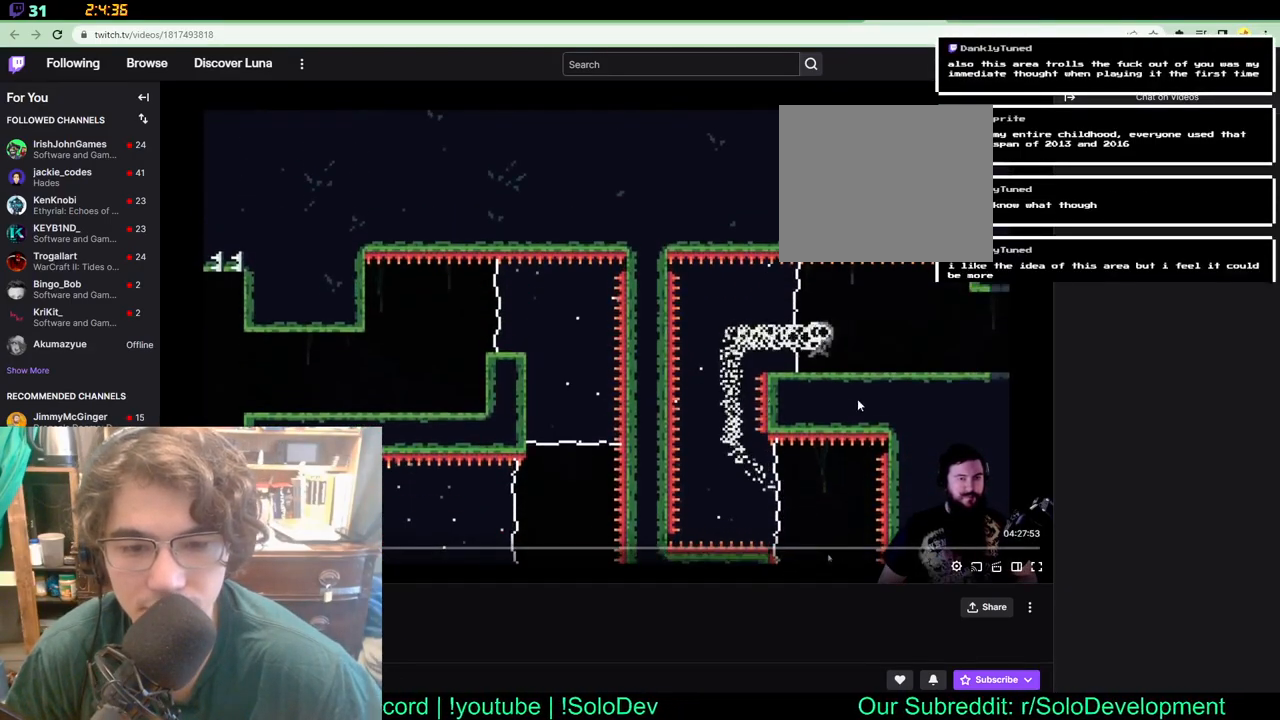
{"dt_ms": 1000, "buttons": [], "left_stick": "center", "right_stick": "center", "events": [[417, "X", "down"], [583, "X", "up"], [1000, "DPAD_RIGHT", "up"]]}
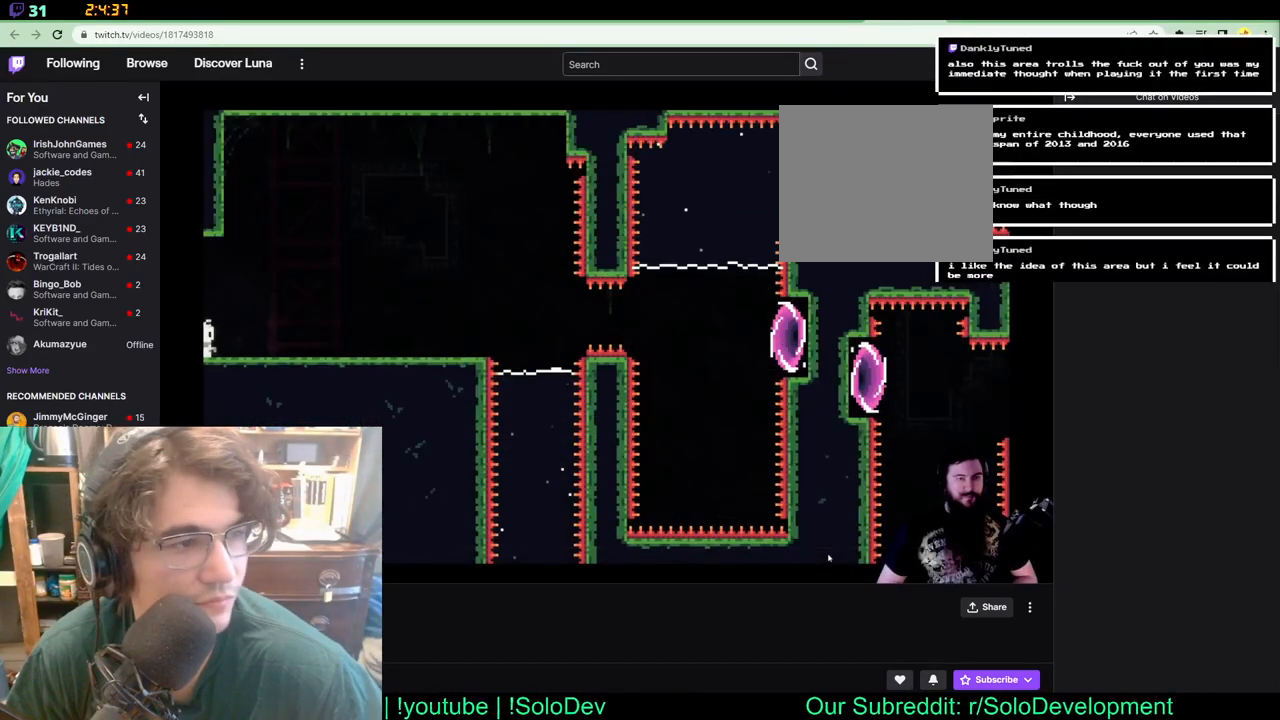
{"dt_ms": 500, "buttons": ["X", "DPAD_RIGHT"], "left_stick": "center", "right_stick": "center", "events": [[233, "DPAD_RIGHT", "down"], [400, "X", "down"]]}
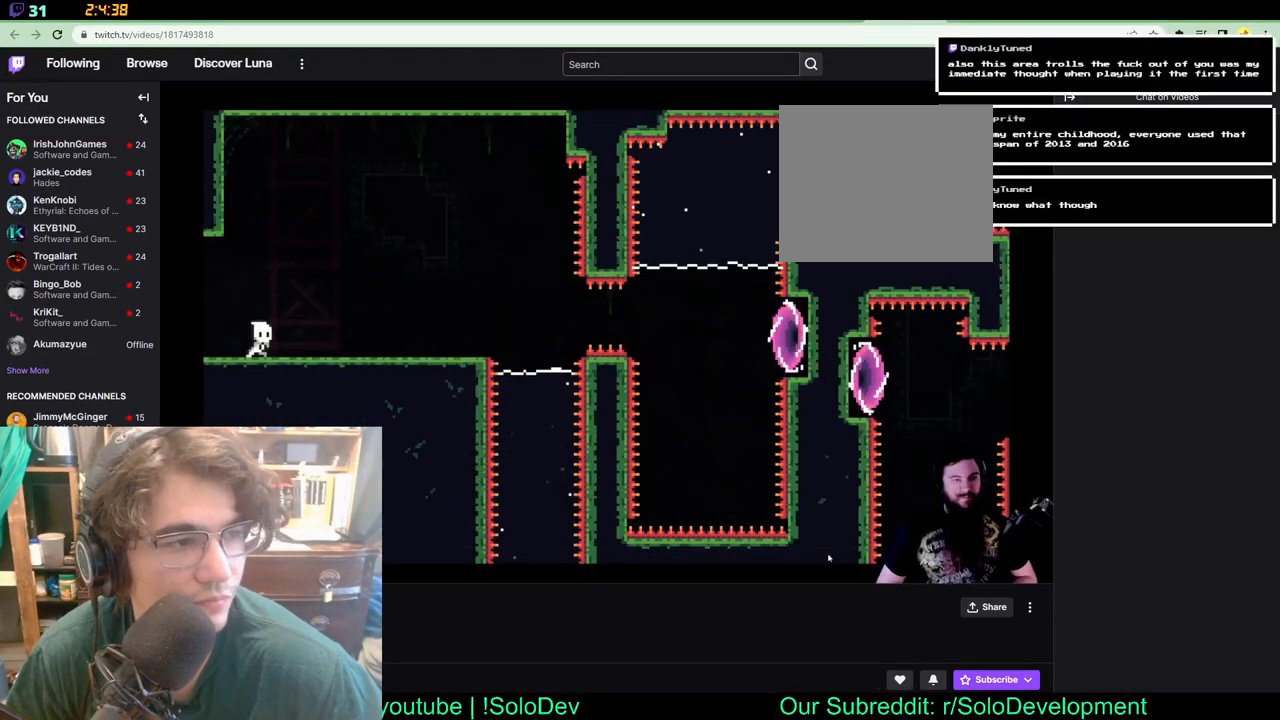
{"dt_ms": 500, "buttons": [], "left_stick": "center", "right_stick": "center", "events": [[133, "X", "up"], [400, "DPAD_RIGHT", "up"]]}
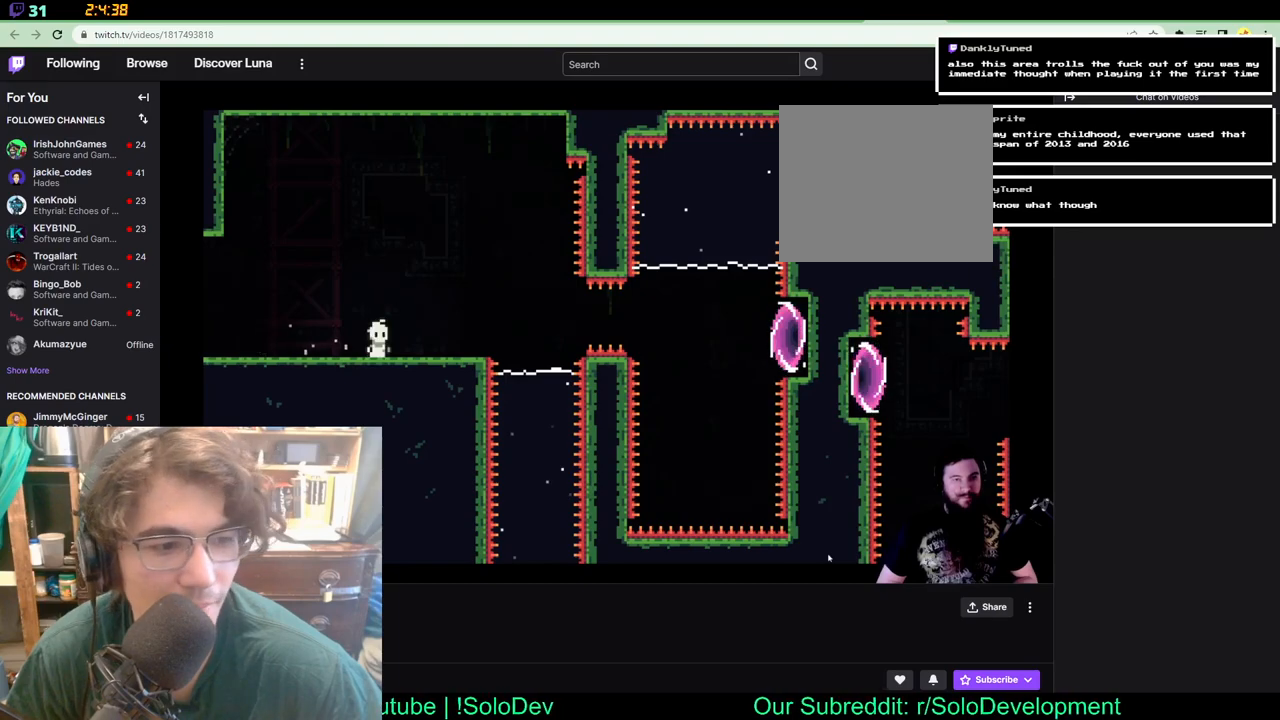
{"dt_ms": 500, "buttons": [], "left_stick": "center", "right_stick": "center", "events": []}
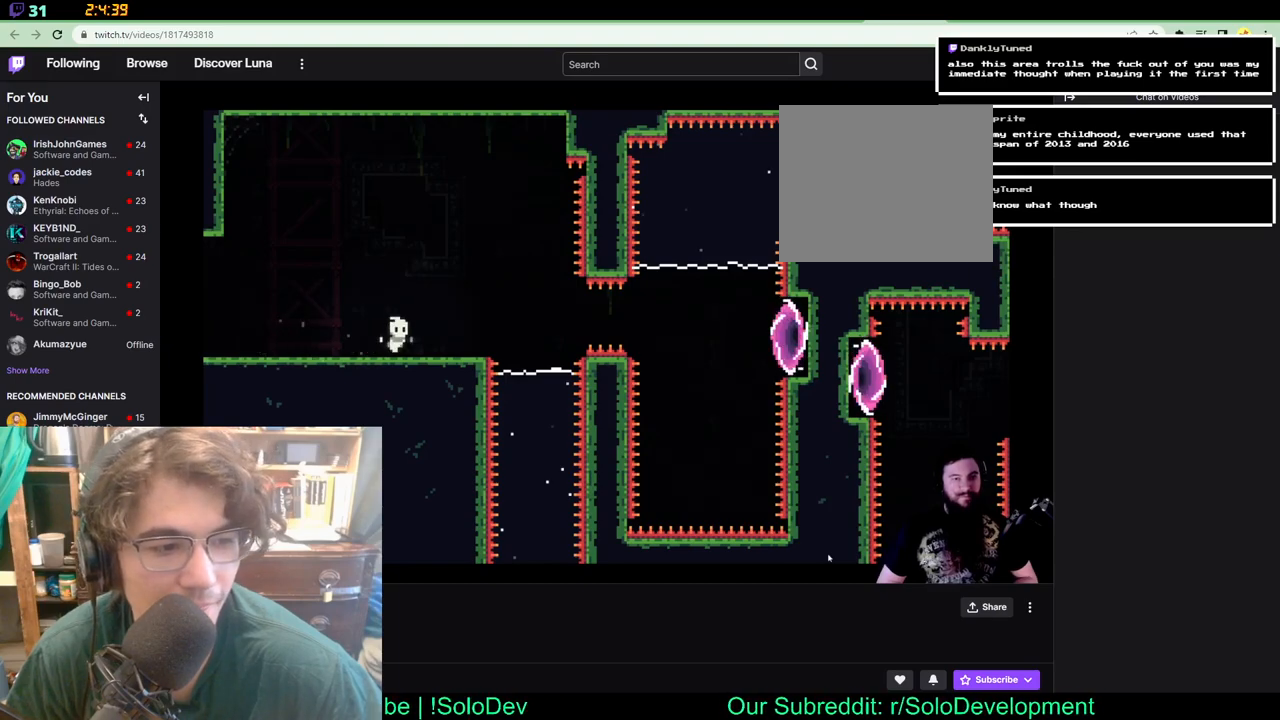
{"dt_ms": 500, "buttons": [], "left_stick": "center", "right_stick": "center", "events": [[233, "DPAD_RIGHT", "down"], [367, "DPAD_RIGHT", "up"]]}
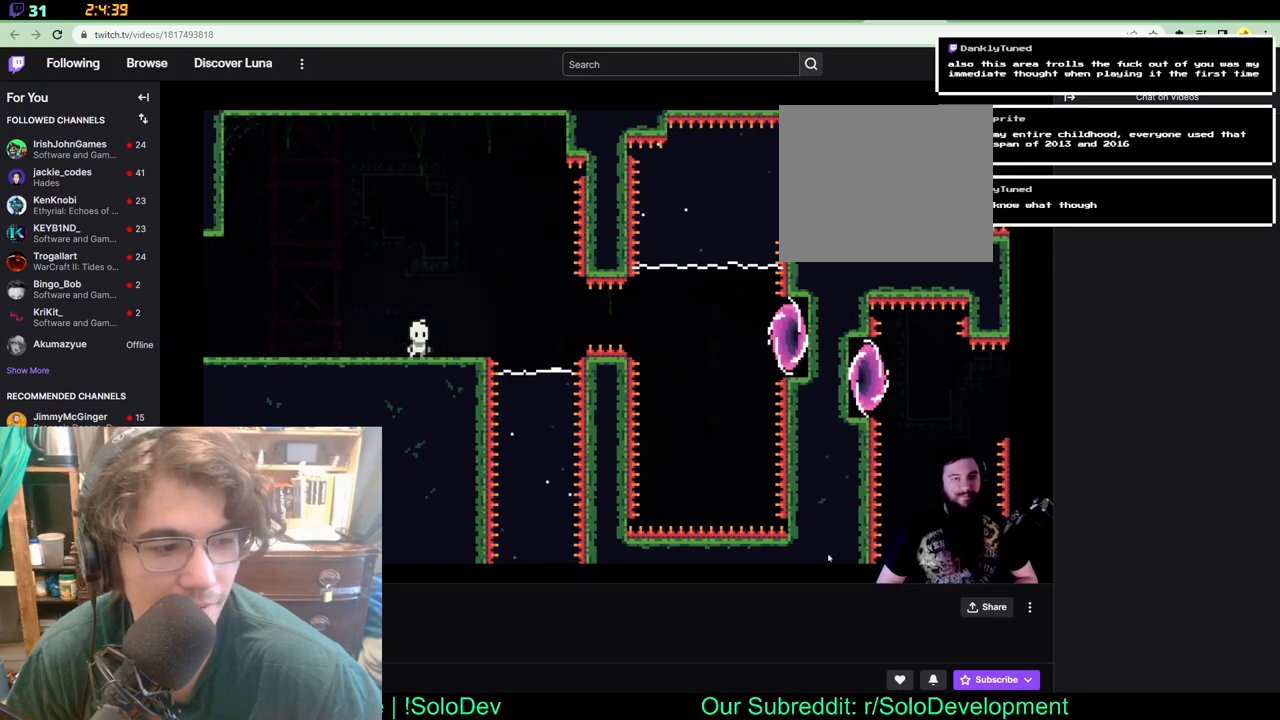
{"dt_ms": 500, "buttons": [], "left_stick": "center", "right_stick": "center", "events": []}
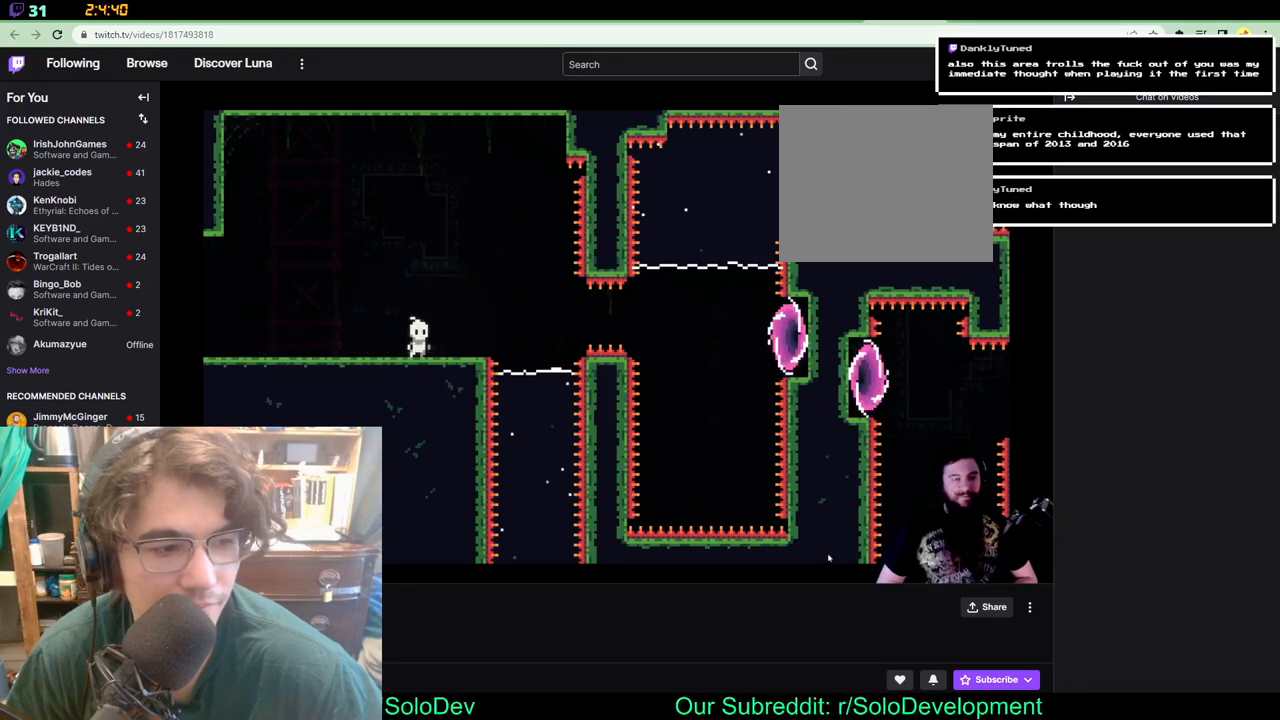
{"dt_ms": 500, "buttons": [], "left_stick": "center", "right_stick": "center", "events": []}
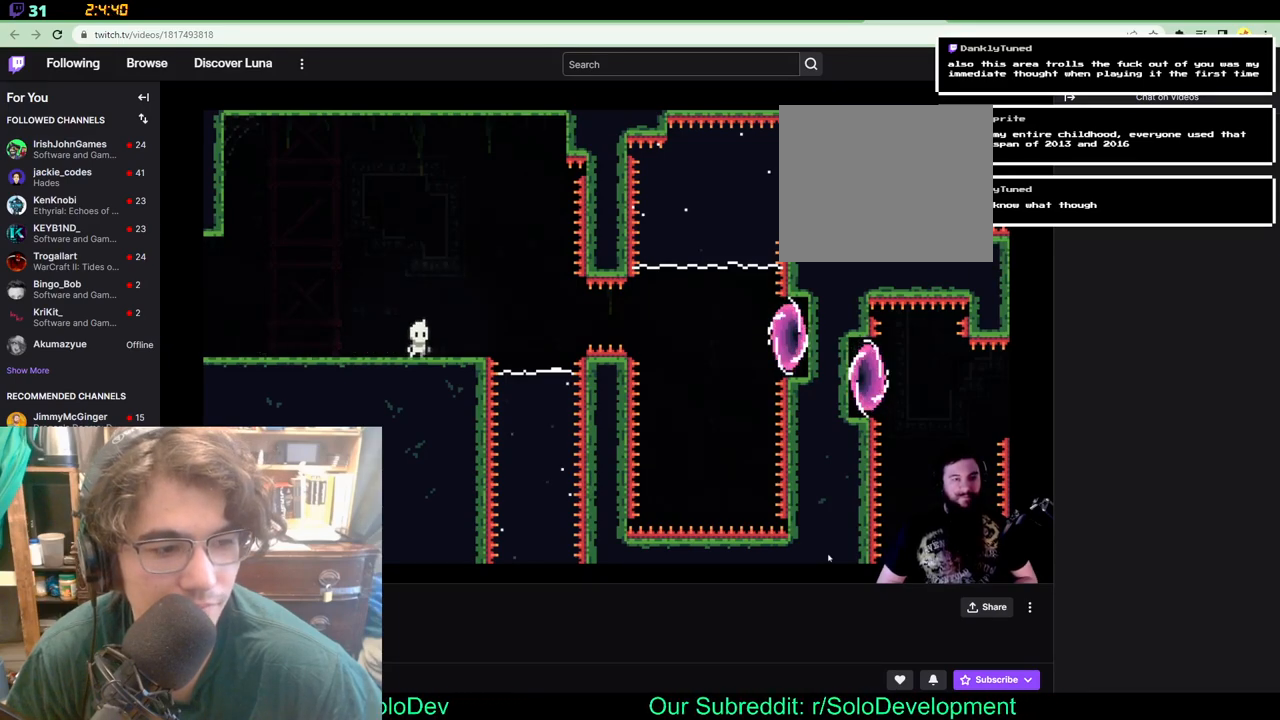
{"dt_ms": 500, "buttons": [], "left_stick": "center", "right_stick": "center", "events": []}
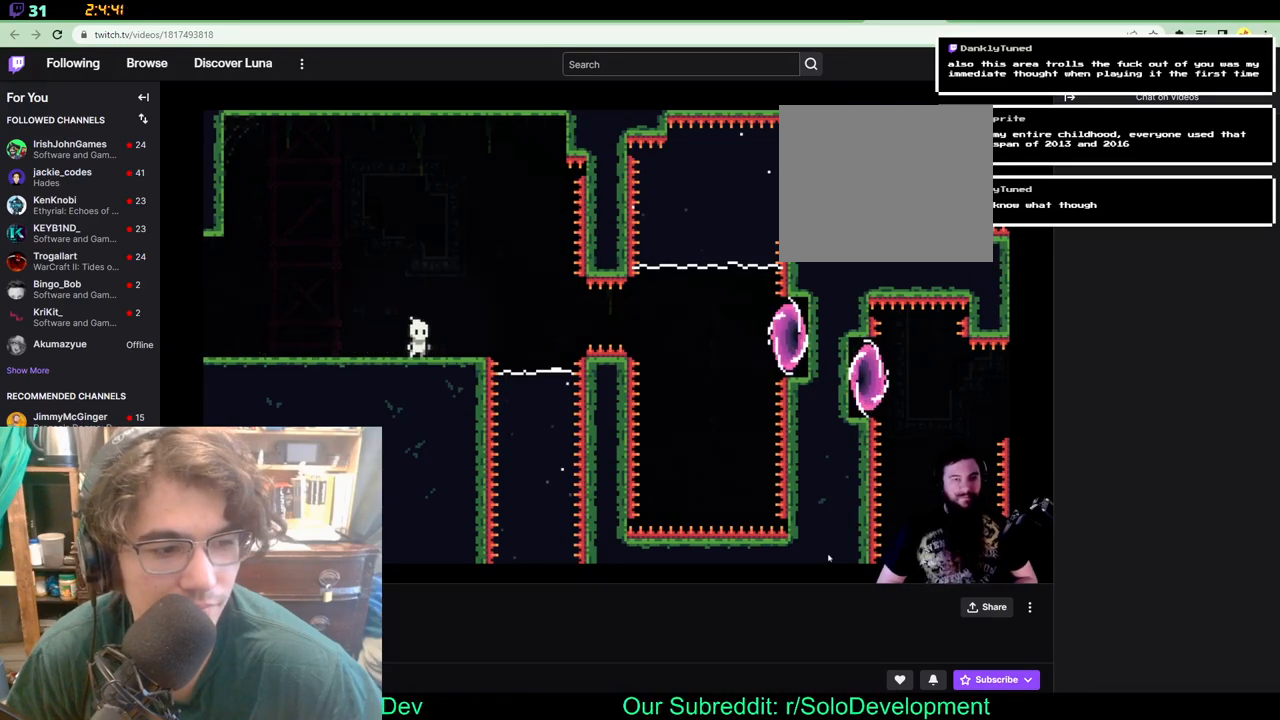
{"dt_ms": 500, "buttons": [], "left_stick": "center", "right_stick": "center", "events": []}